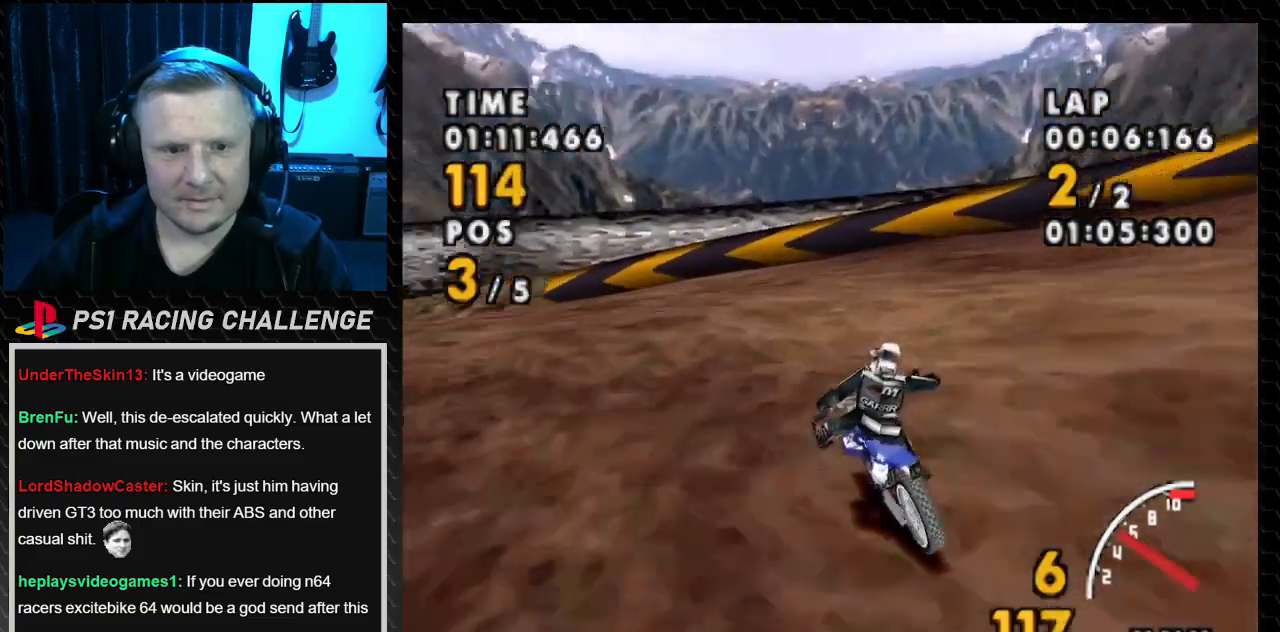
Gameplay with a controller (PlayStation layout); each line is a JSON object with the inputs held at the frame after it. "events" lists button and stick changes between this image and that frame as [ms after this image, input, new state], when the widget could be followed in between. Not read: L3 R3.
{"buttons": ["CROSS", "SQUARE", "DPAD_LEFT"], "events": [[400, "CROSS", "down"]]}
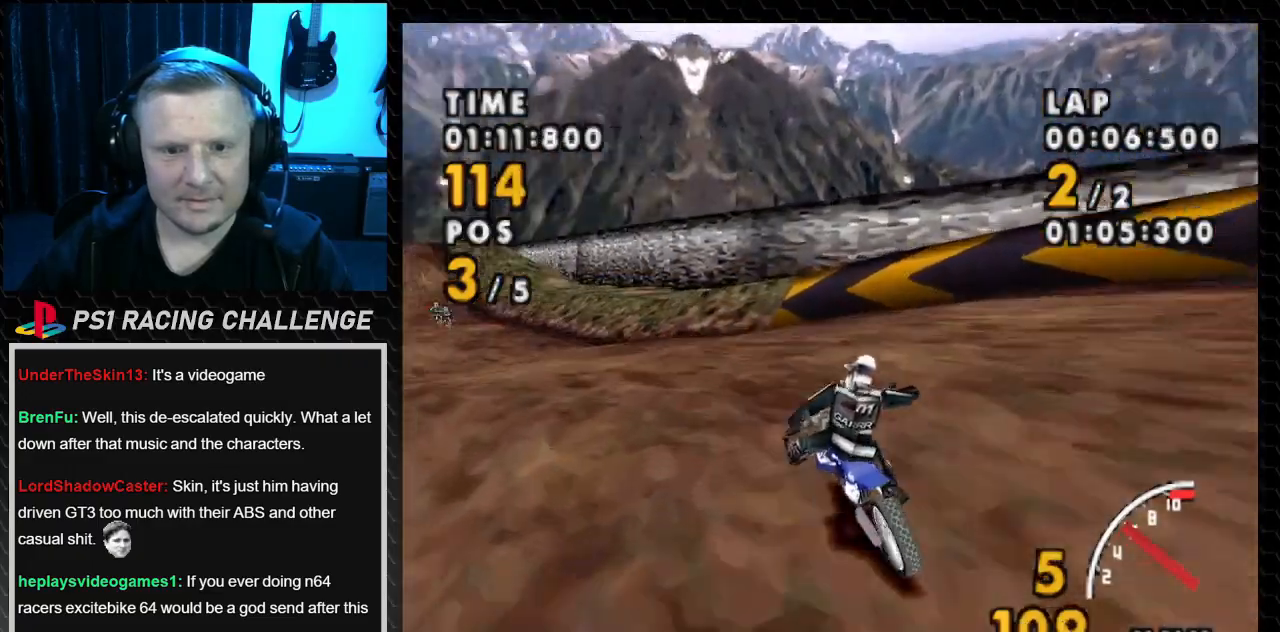
{"buttons": ["CROSS", "DPAD_LEFT"], "events": [[34, "SQUARE", "up"]]}
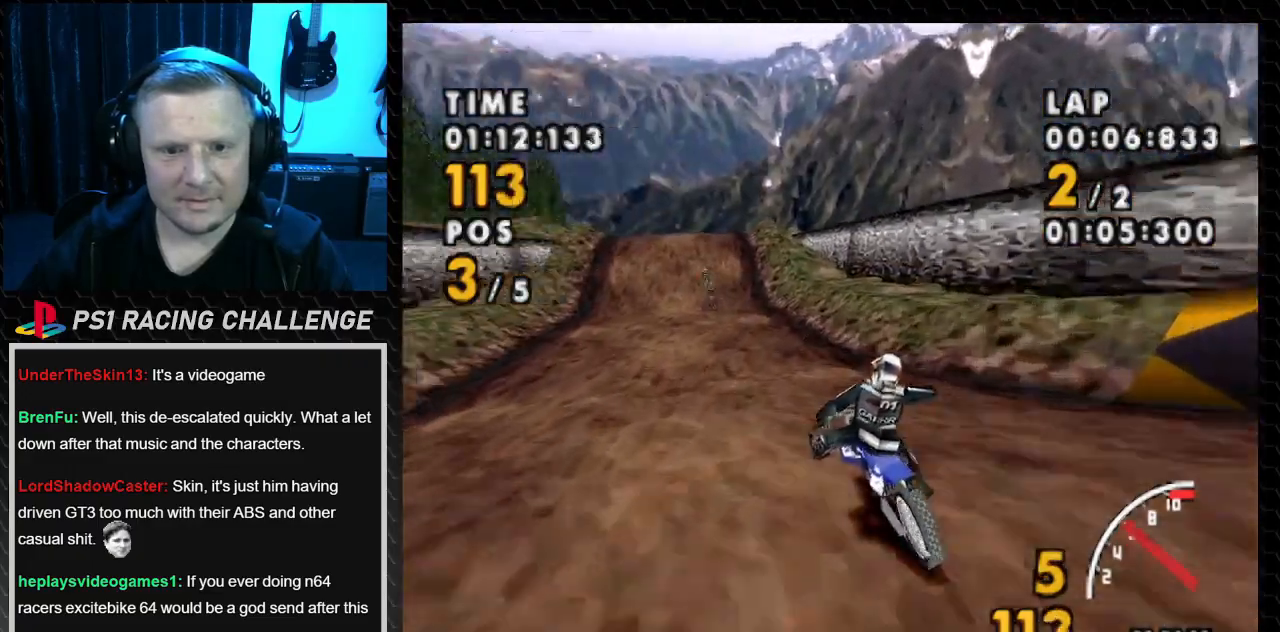
{"buttons": ["CROSS", "DPAD_LEFT"], "events": [[200, "DPAD_LEFT", "up"], [400, "DPAD_LEFT", "down"]]}
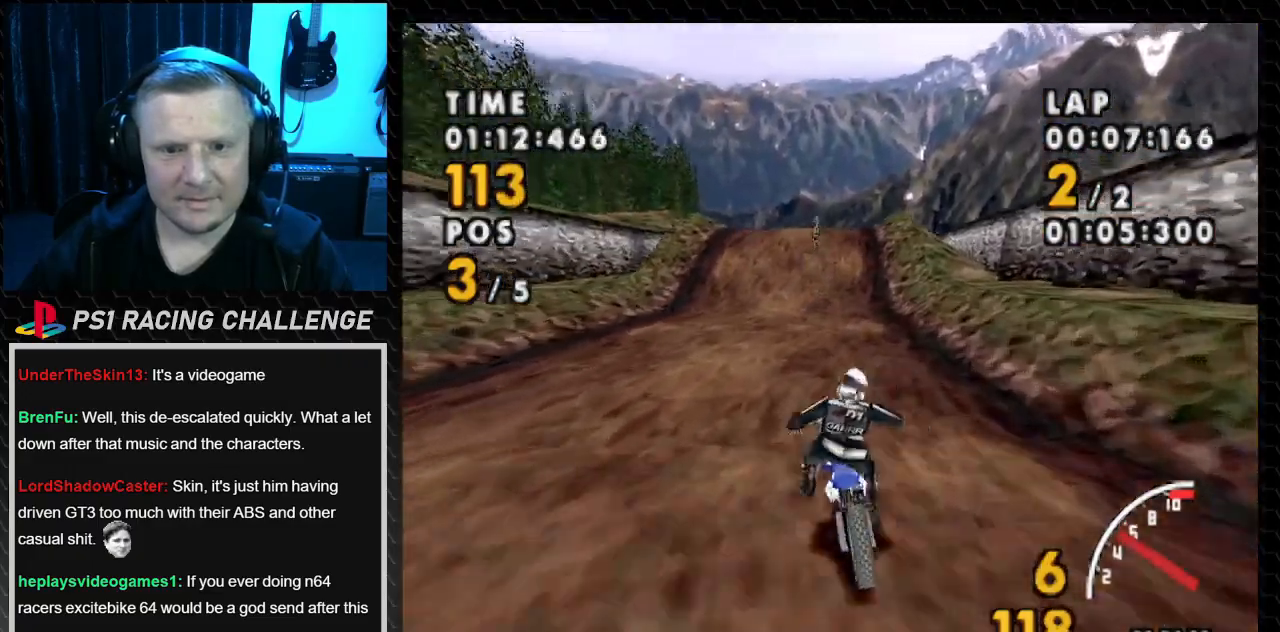
{"buttons": ["CROSS"], "events": [[100, "DPAD_LEFT", "up"]]}
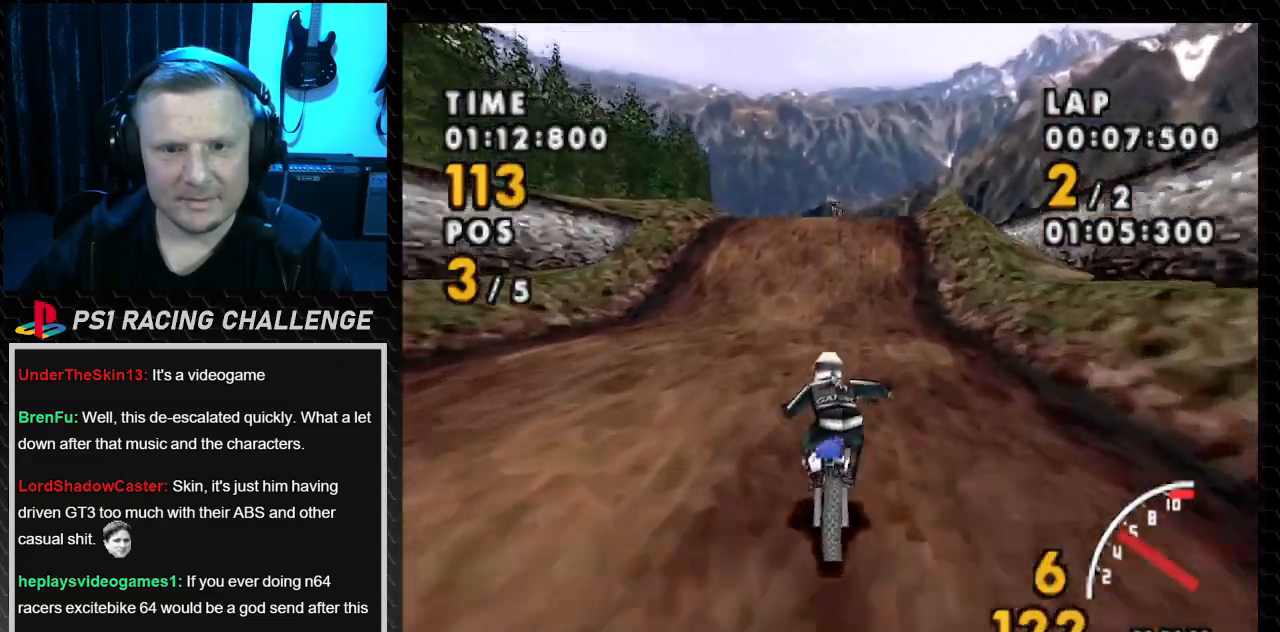
{"buttons": ["CROSS"], "events": [[200, "DPAD_RIGHT", "down"], [400, "DPAD_RIGHT", "up"]]}
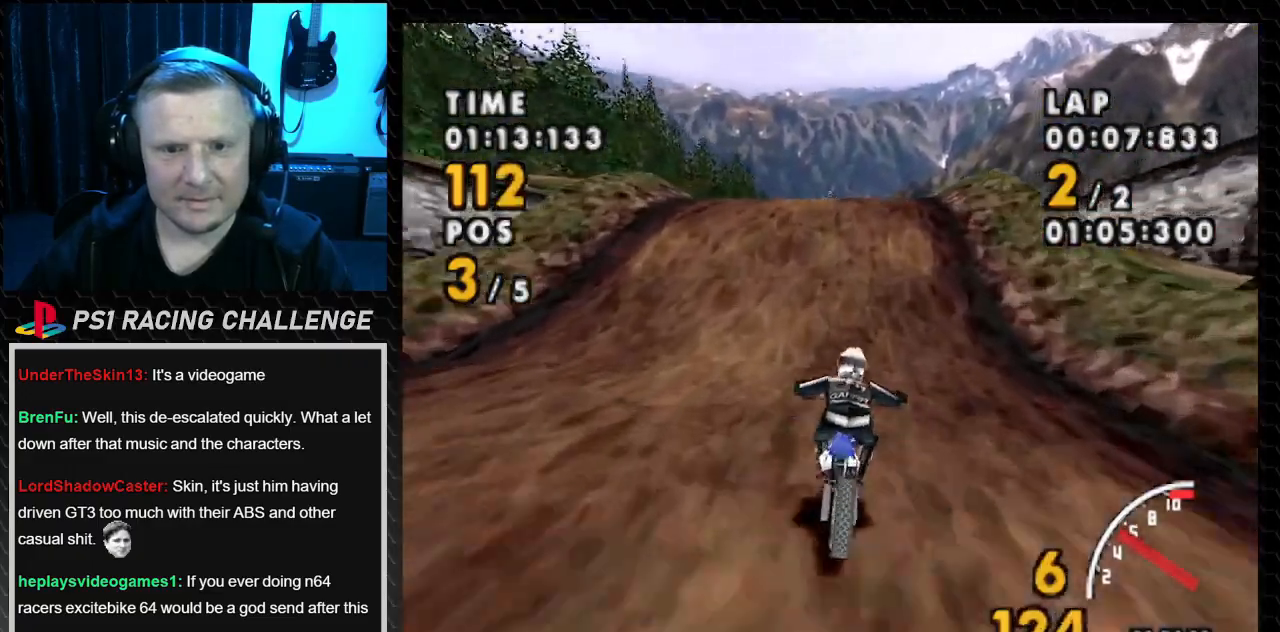
{"buttons": ["CROSS"], "events": []}
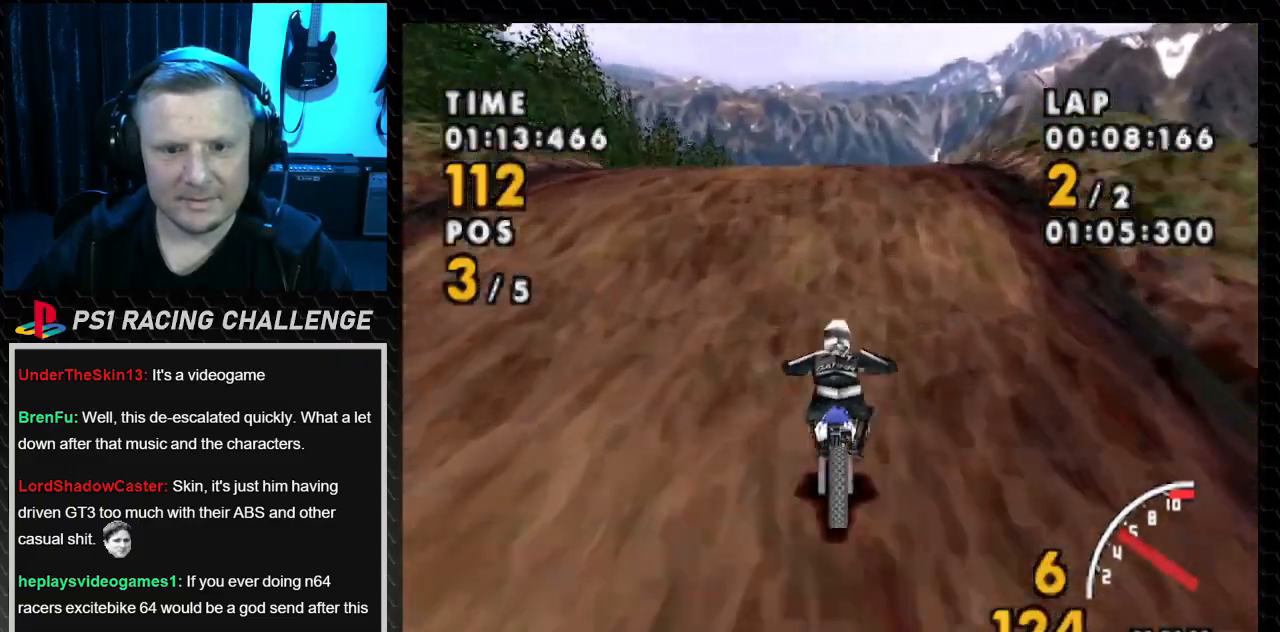
{"buttons": ["CROSS"], "events": [[100, "DPAD_RIGHT", "down"], [233, "DPAD_RIGHT", "up"]]}
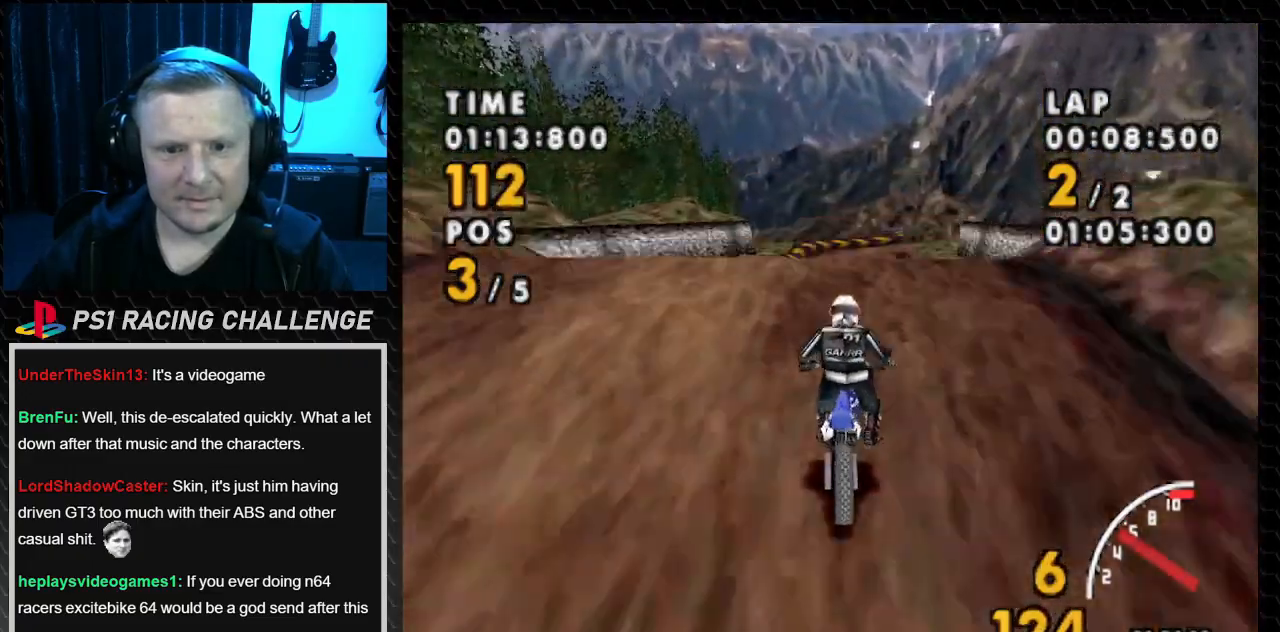
{"buttons": ["CROSS"], "events": []}
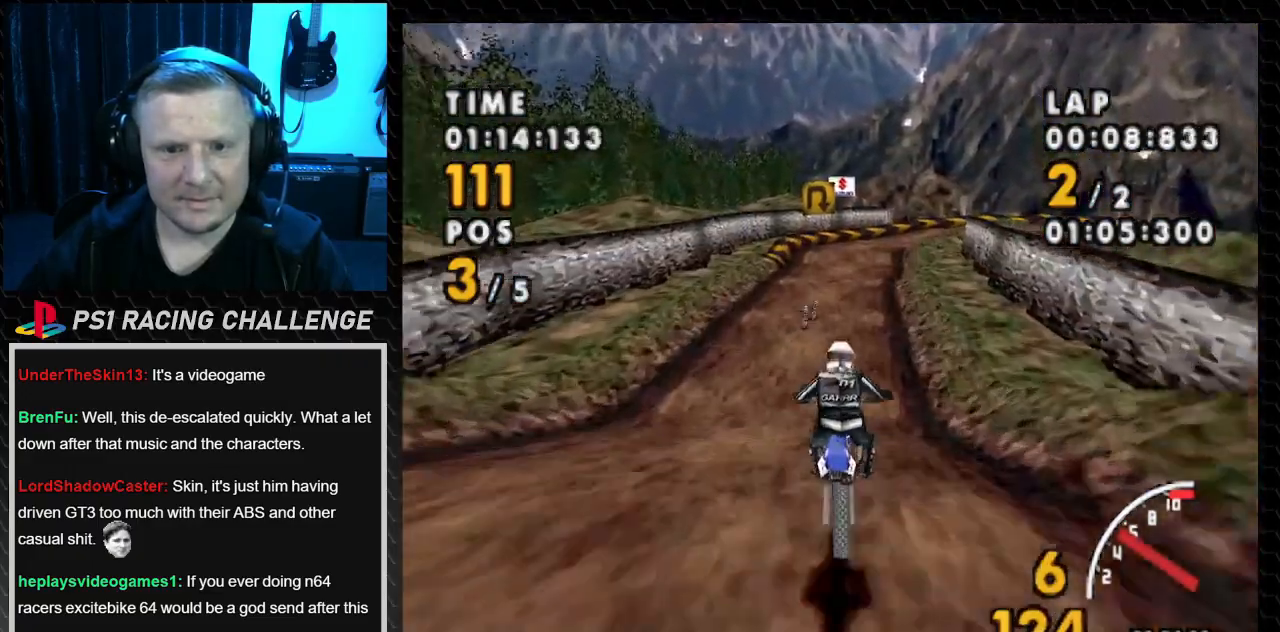
{"buttons": ["CROSS"], "events": []}
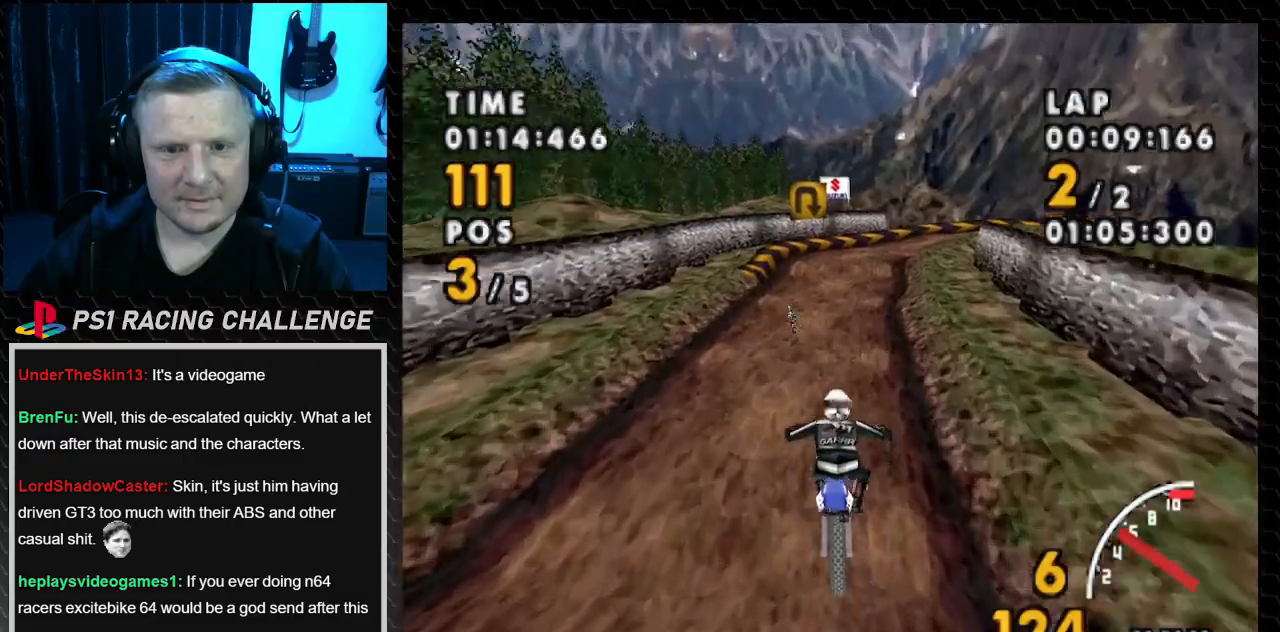
{"buttons": ["CROSS", "DPAD_LEFT"], "events": [[434, "DPAD_LEFT", "down"]]}
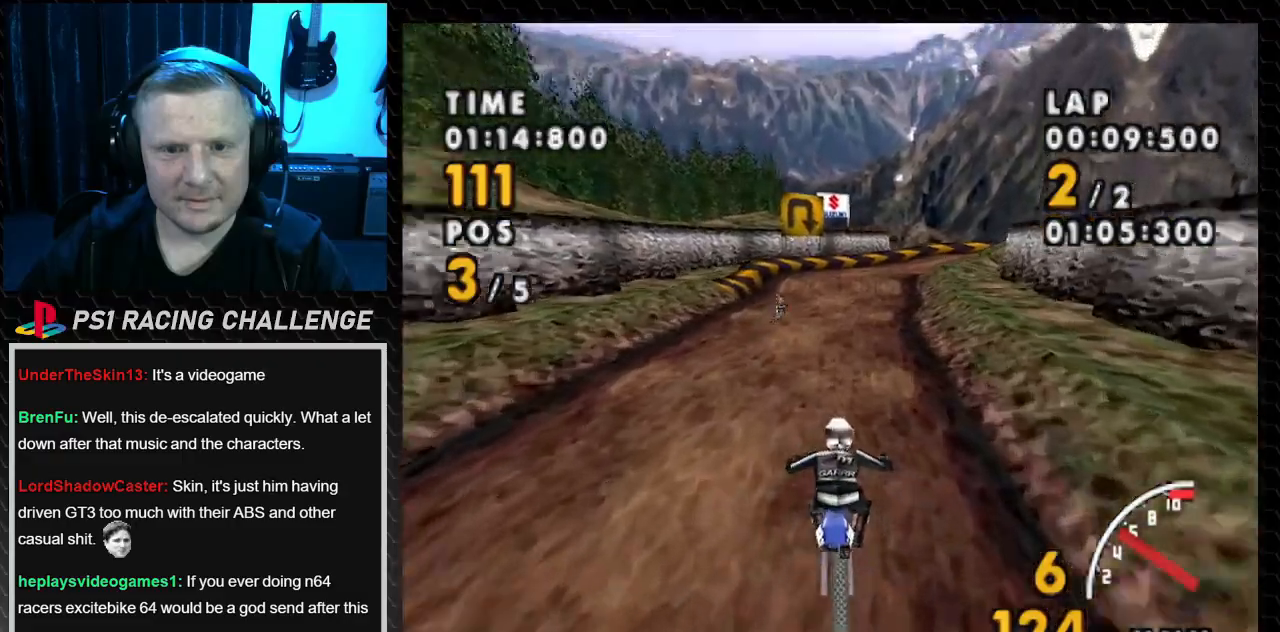
{"buttons": ["CROSS"], "events": [[400, "DPAD_LEFT", "up"]]}
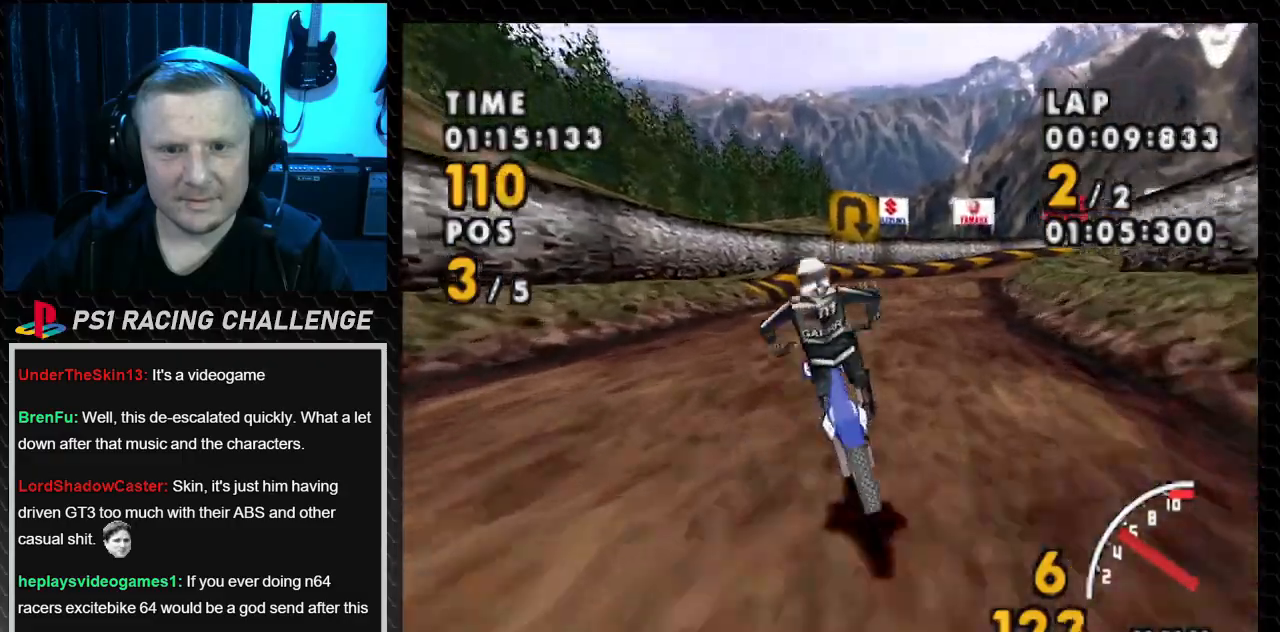
{"buttons": ["CROSS", "DPAD_RIGHT"], "events": [[134, "DPAD_RIGHT", "down"]]}
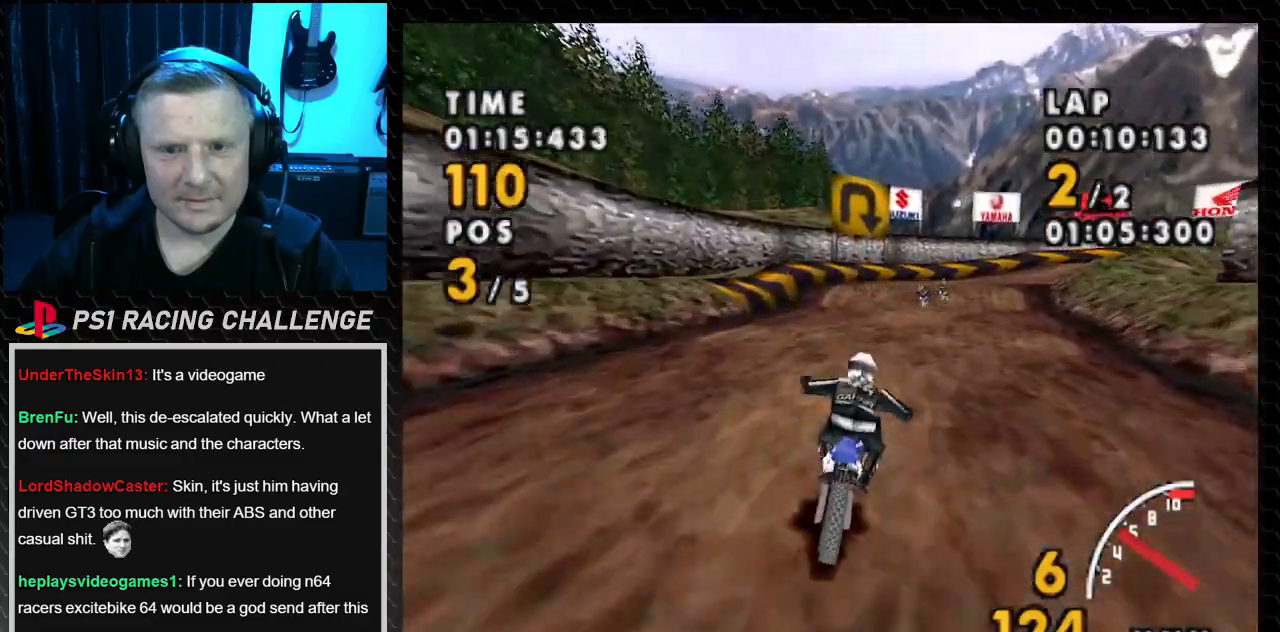
{"buttons": ["CROSS"], "events": [[333, "DPAD_RIGHT", "up"]]}
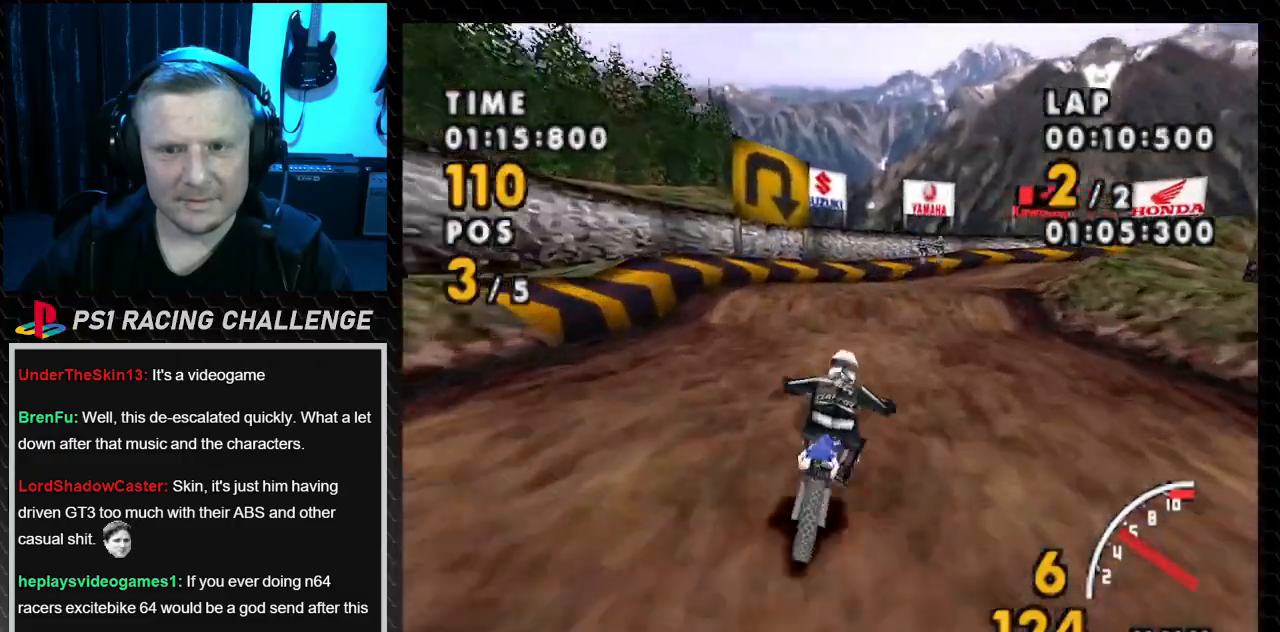
{"buttons": ["SQUARE", "DPAD_RIGHT"], "events": [[34, "DPAD_RIGHT", "down"], [467, "SQUARE", "down"], [501, "CROSS", "up"]]}
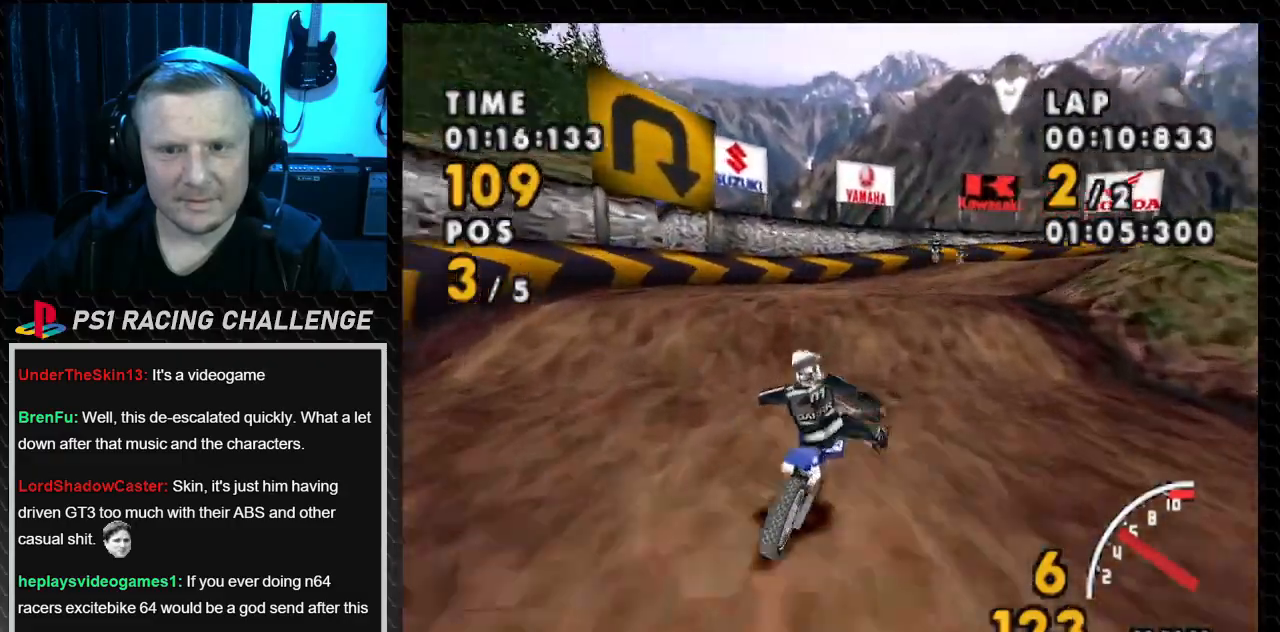
{"buttons": ["CROSS"], "events": [[400, "CROSS", "down"], [467, "SQUARE", "up"], [500, "DPAD_RIGHT", "up"]]}
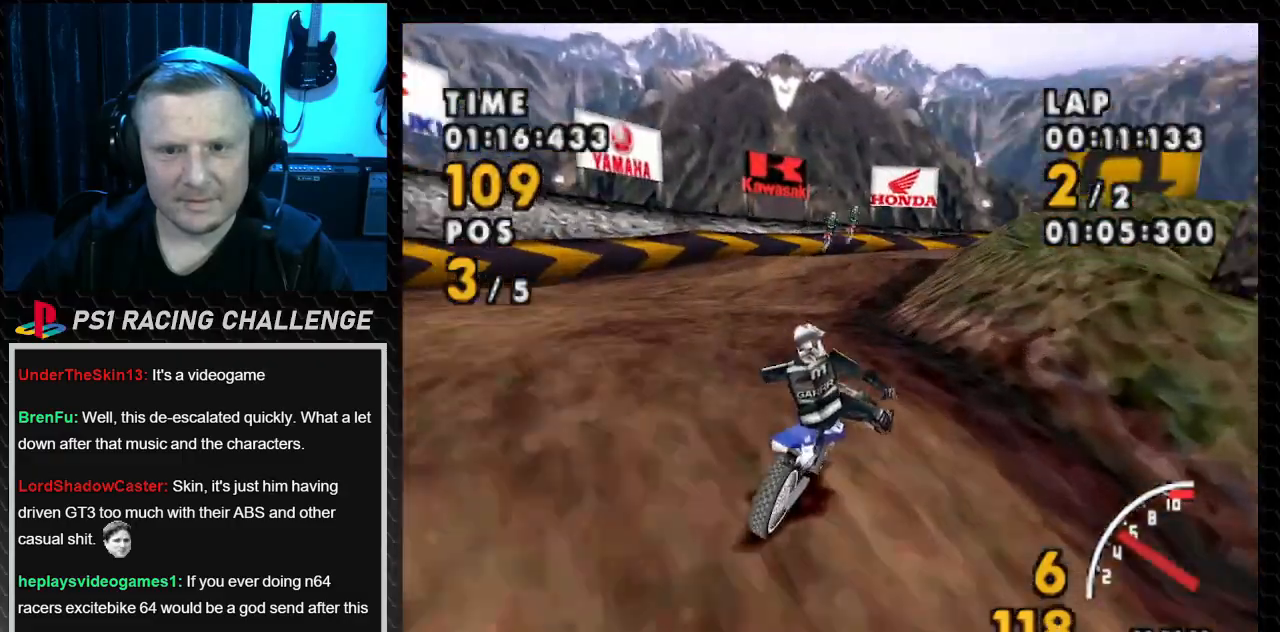
{"buttons": ["CROSS", "DPAD_RIGHT"], "events": [[100, "DPAD_LEFT", "down"], [267, "DPAD_LEFT", "up"], [367, "DPAD_RIGHT", "down"]]}
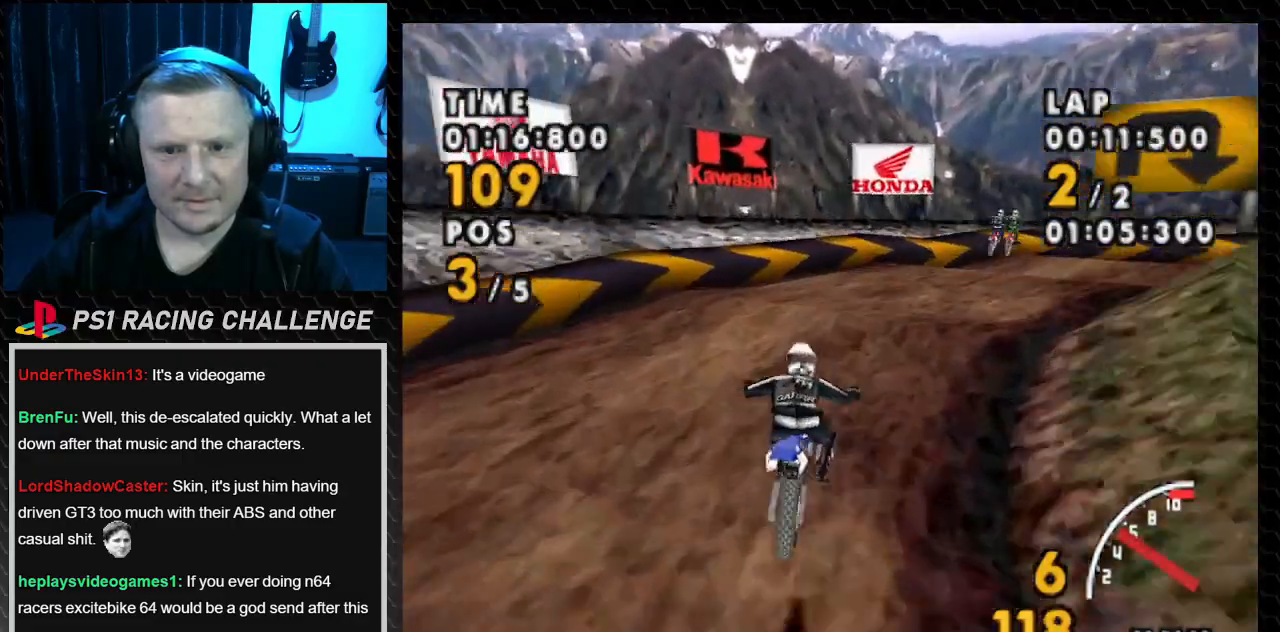
{"buttons": ["SQUARE", "DPAD_RIGHT"], "events": [[300, "SQUARE", "down"], [367, "CROSS", "up"]]}
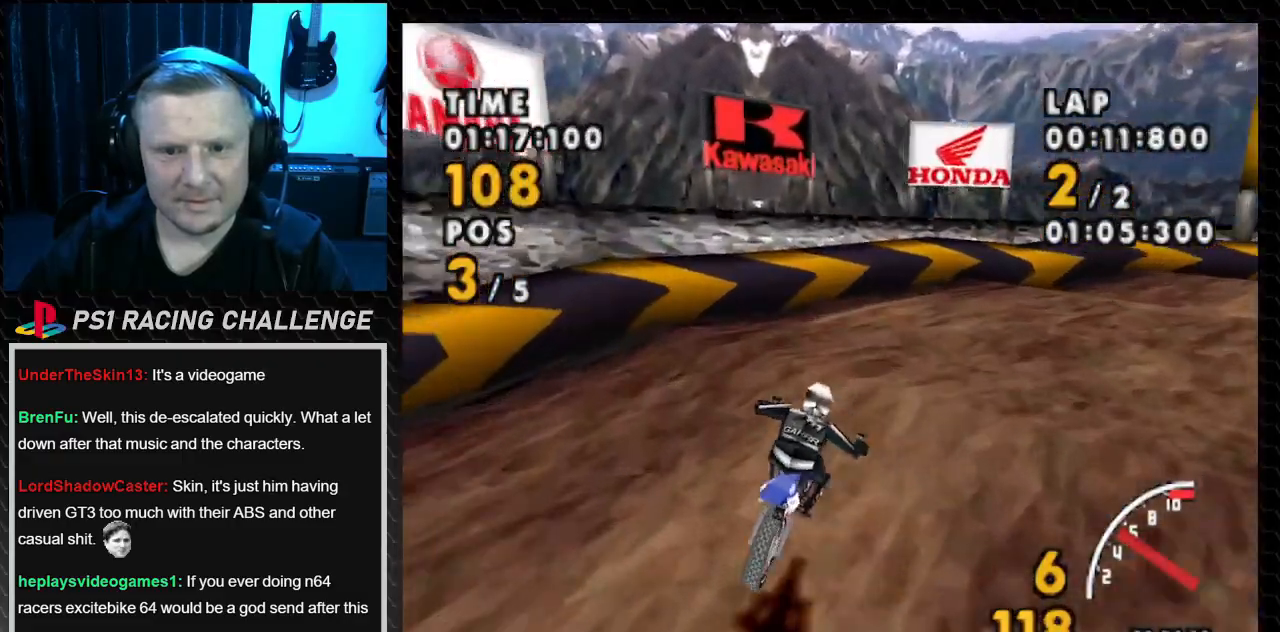
{"buttons": ["CROSS", "SQUARE", "DPAD_RIGHT"], "events": [[434, "CROSS", "down"]]}
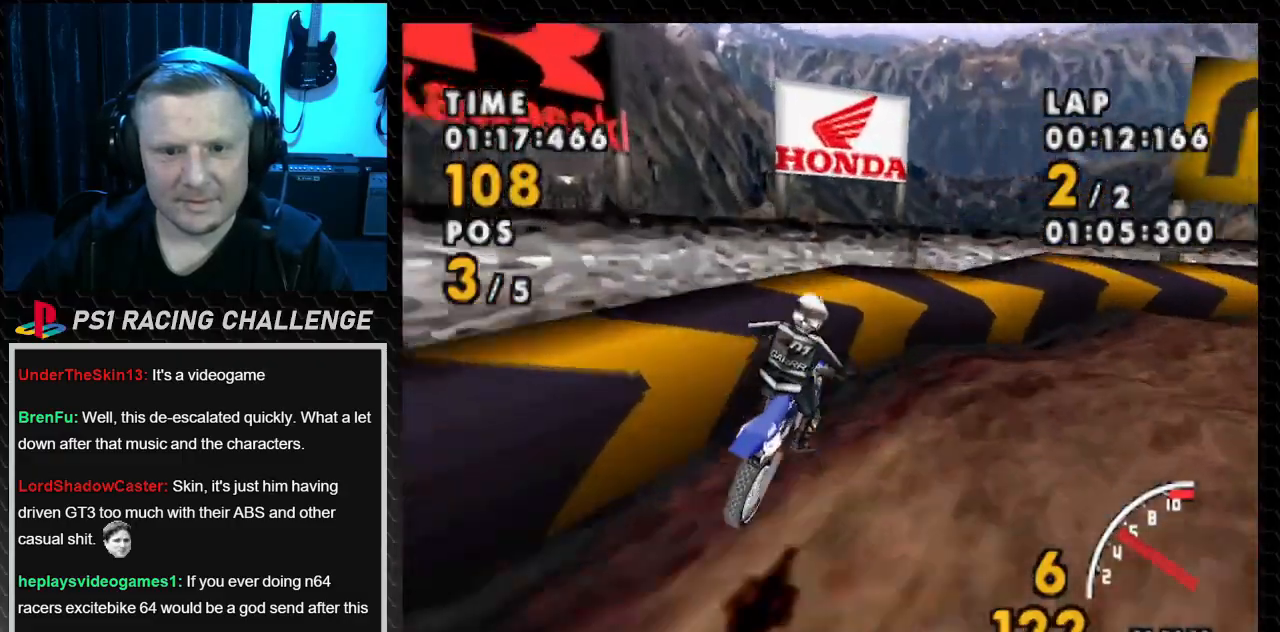
{"buttons": ["CROSS", "DPAD_RIGHT"], "events": [[133, "SQUARE", "up"]]}
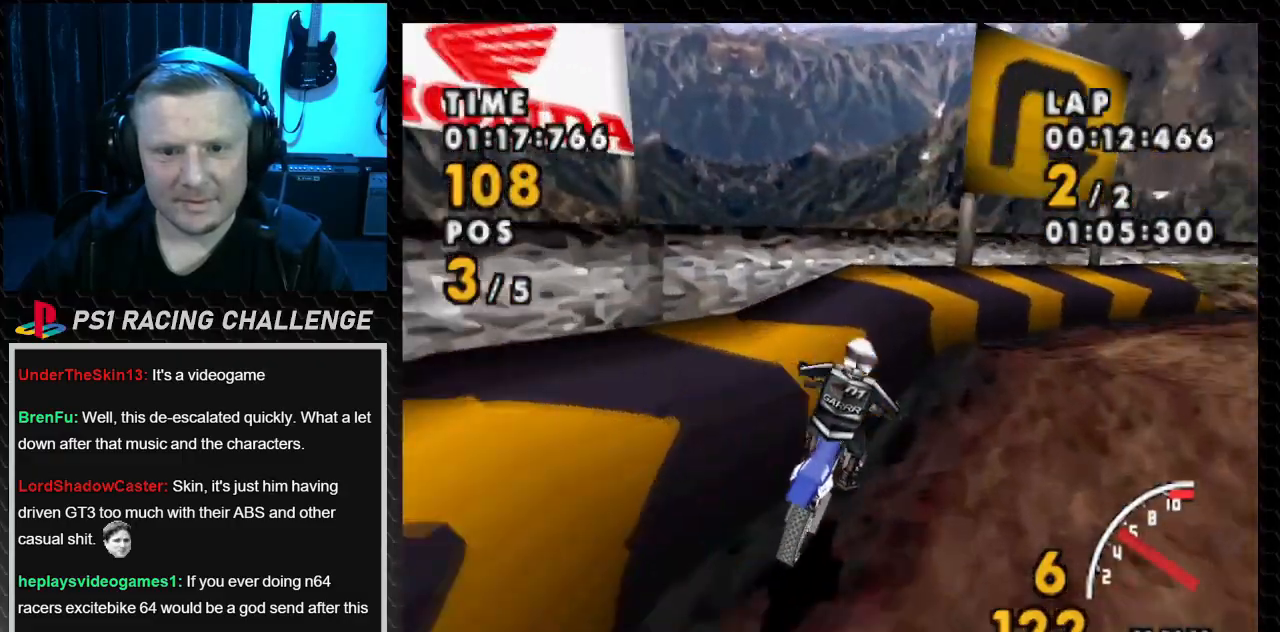
{"buttons": ["SQUARE", "DPAD_RIGHT"], "events": [[334, "SQUARE", "down"], [467, "CROSS", "up"]]}
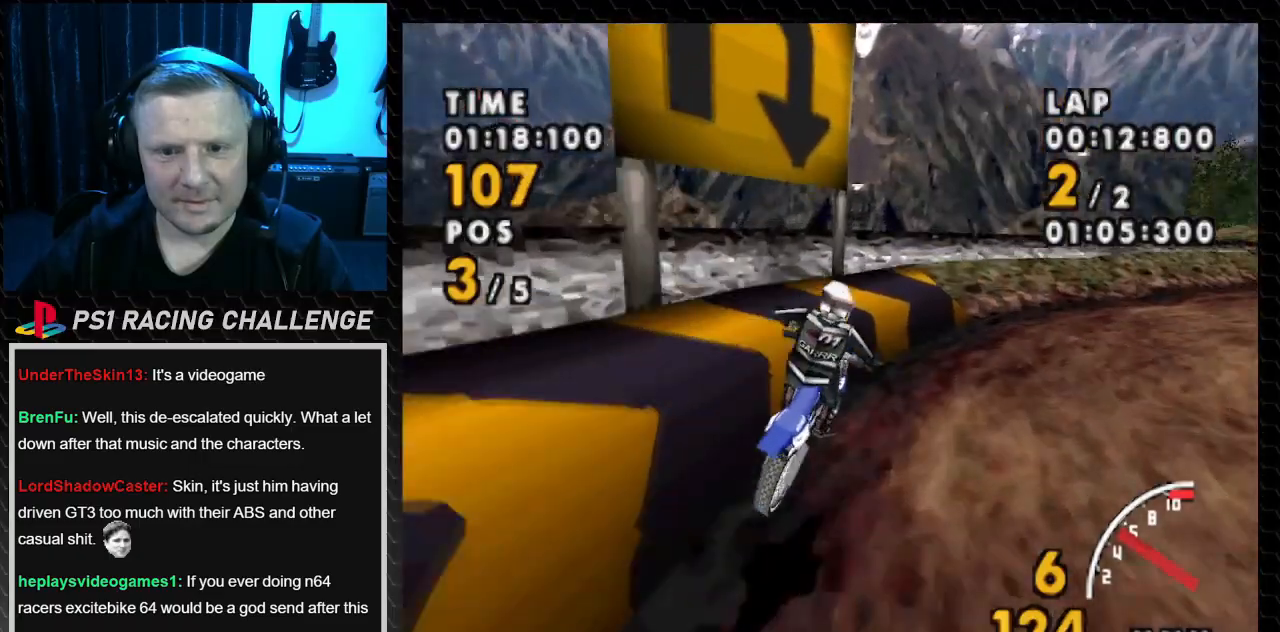
{"buttons": ["CROSS", "DPAD_RIGHT"], "events": [[100, "CROSS", "down"], [200, "SQUARE", "up"]]}
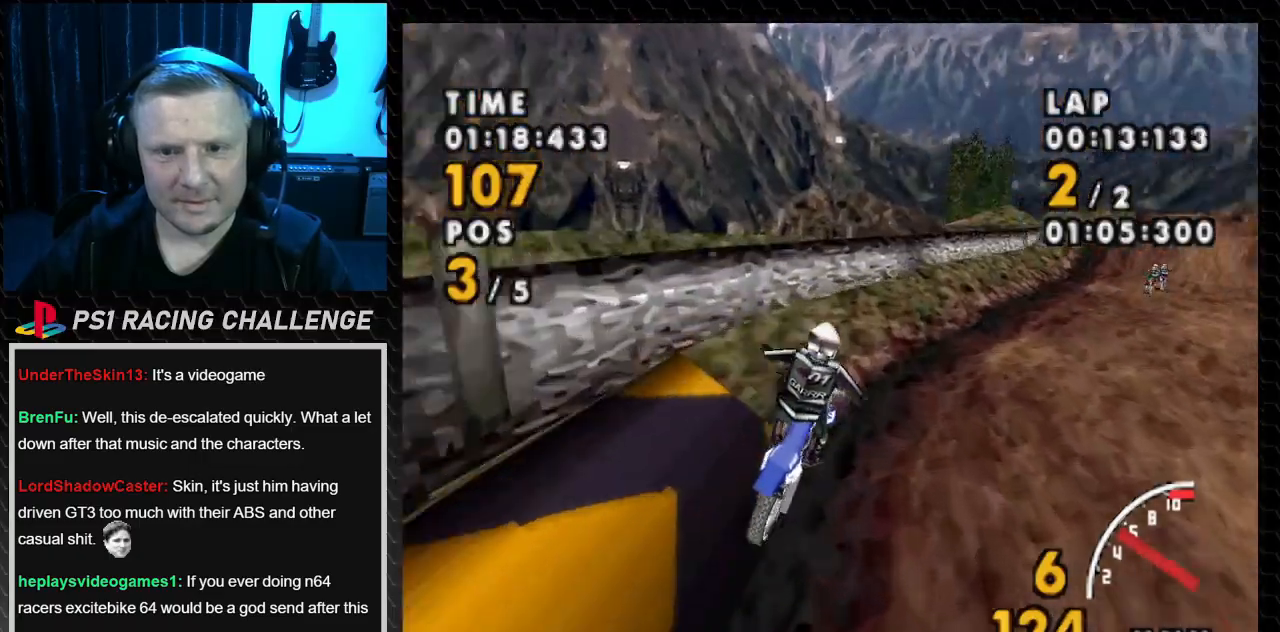
{"buttons": ["CROSS", "DPAD_RIGHT"], "events": []}
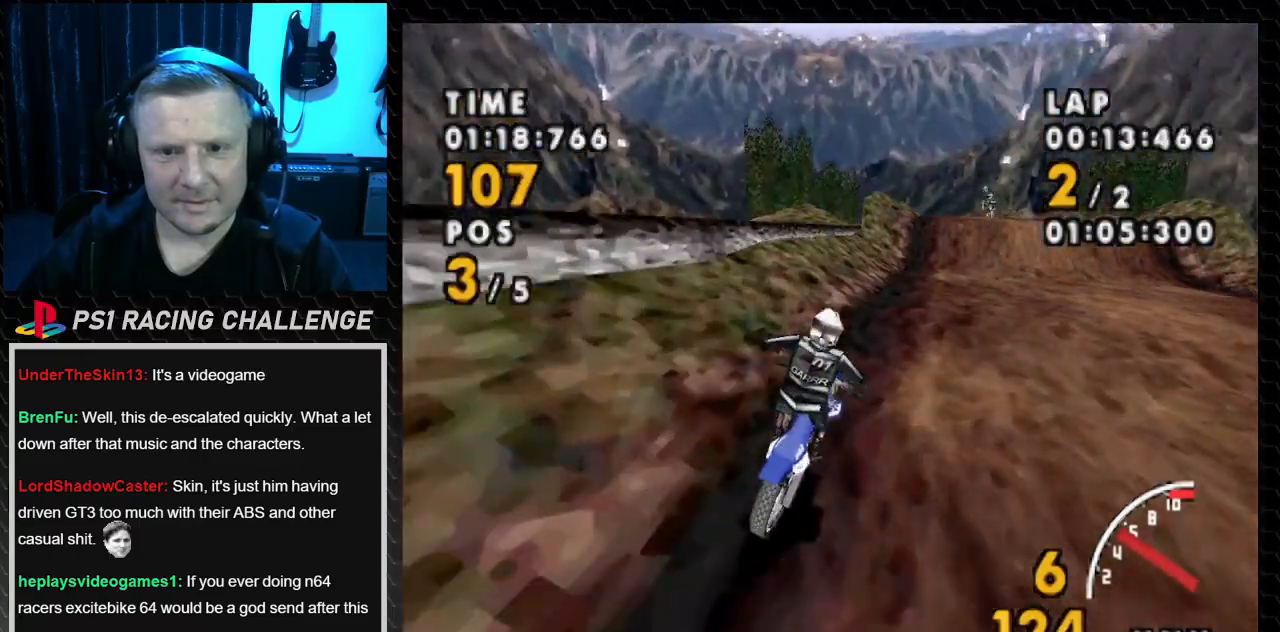
{"buttons": ["CROSS", "DPAD_LEFT"], "events": [[400, "DPAD_RIGHT", "up"], [500, "DPAD_LEFT", "down"]]}
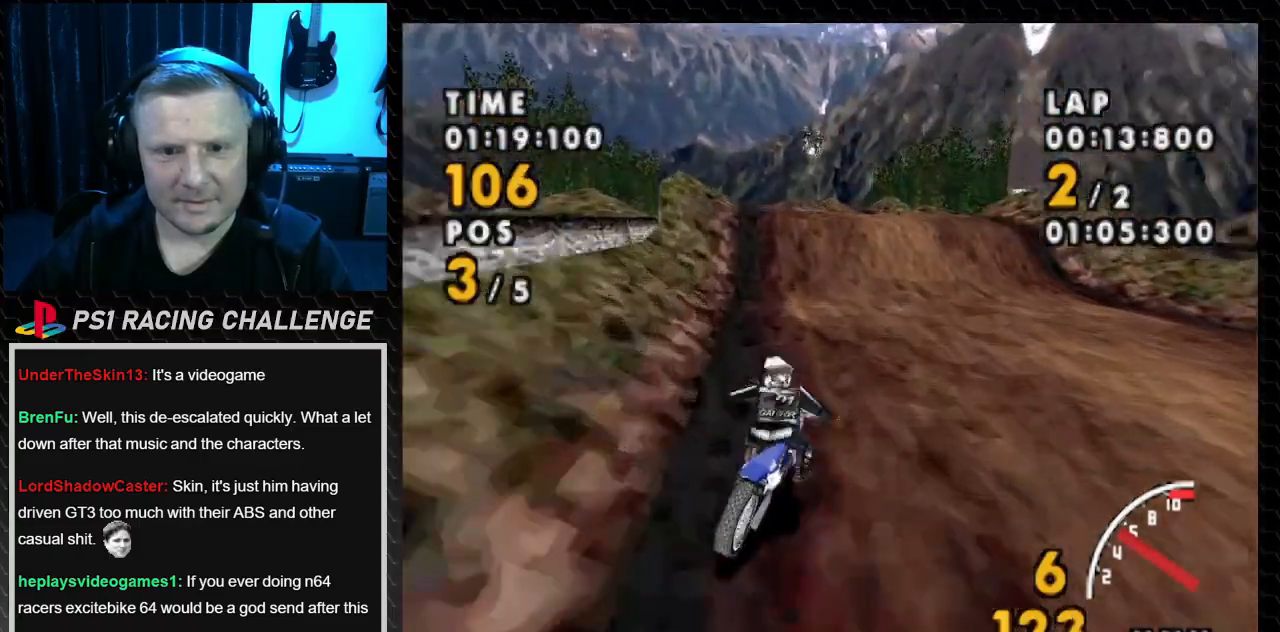
{"buttons": ["CROSS"], "events": [[167, "DPAD_LEFT", "up"]]}
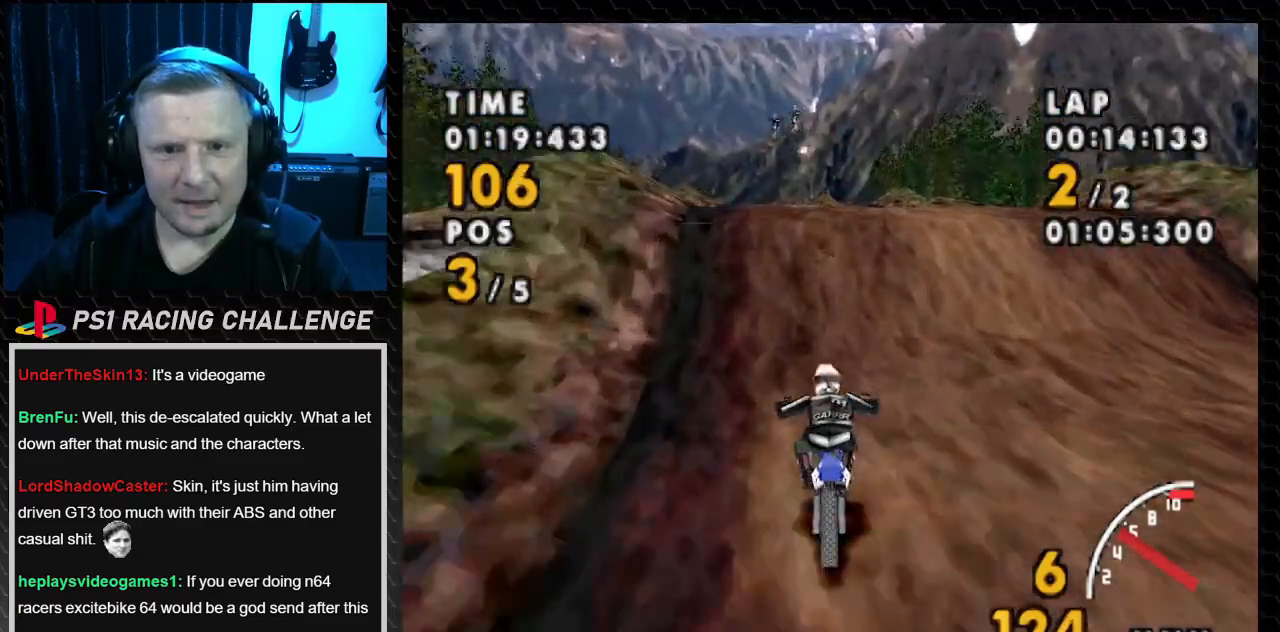
{"buttons": ["CROSS", "DPAD_LEFT"], "events": [[133, "DPAD_LEFT", "down"]]}
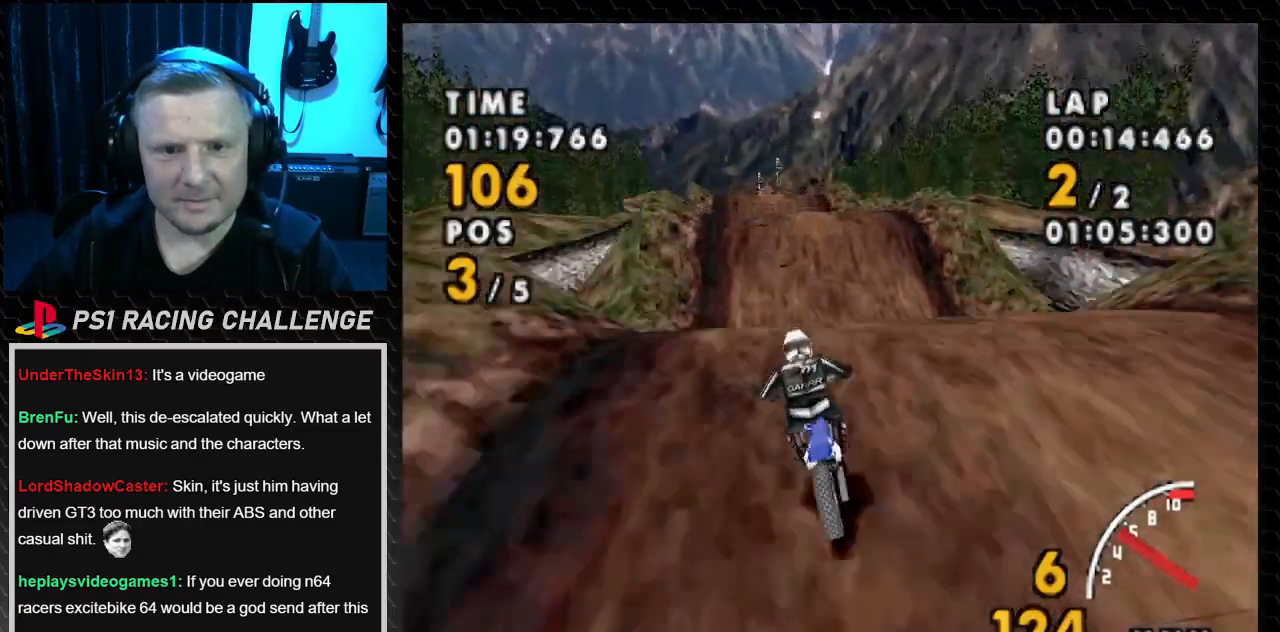
{"buttons": ["CROSS", "DPAD_LEFT"], "events": [[34, "DPAD_LEFT", "up"], [467, "DPAD_LEFT", "down"]]}
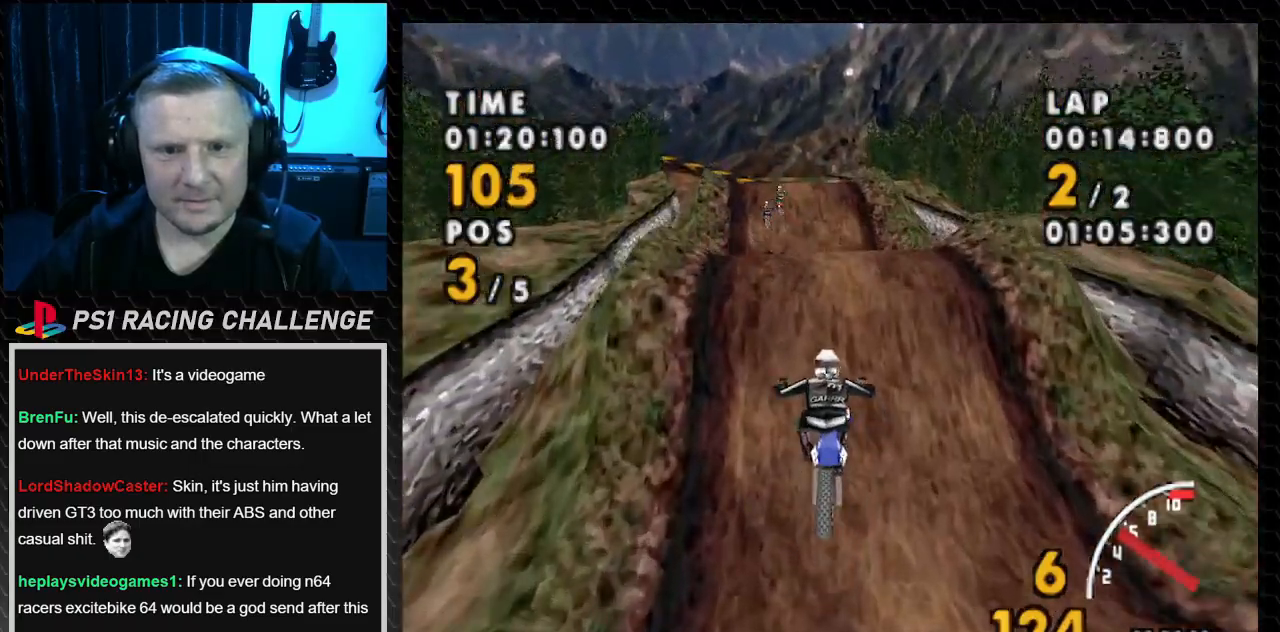
{"buttons": ["CROSS"], "events": [[167, "DPAD_LEFT", "up"]]}
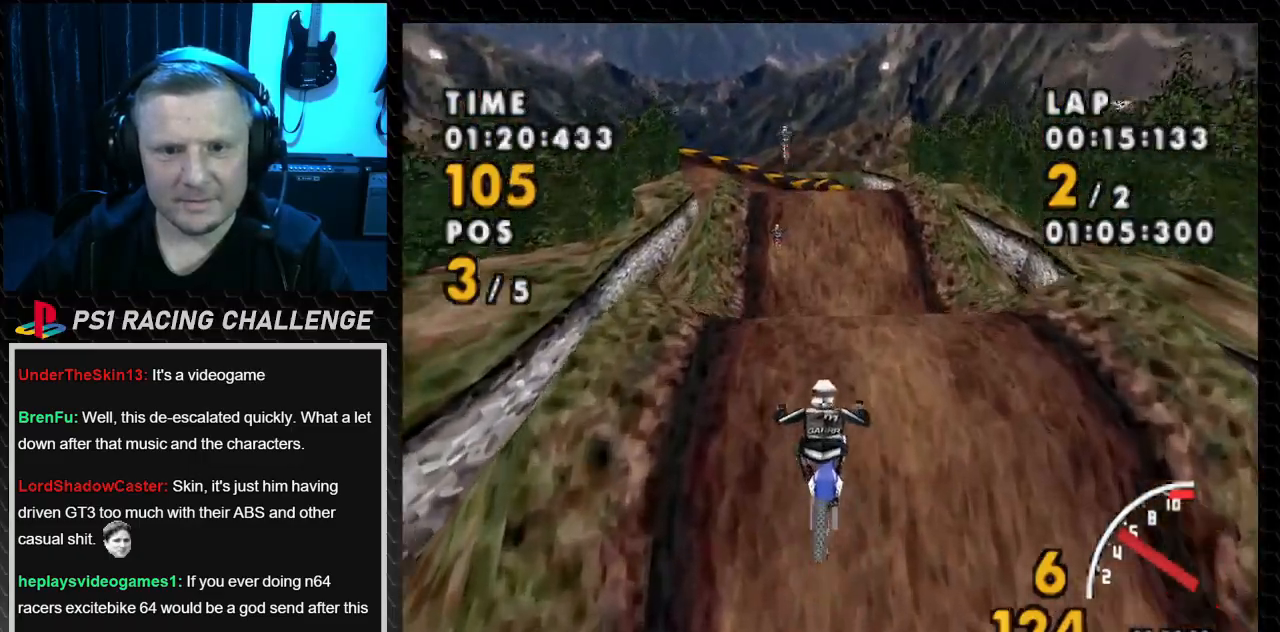
{"buttons": ["CROSS", "DPAD_RIGHT"], "events": [[501, "DPAD_RIGHT", "down"]]}
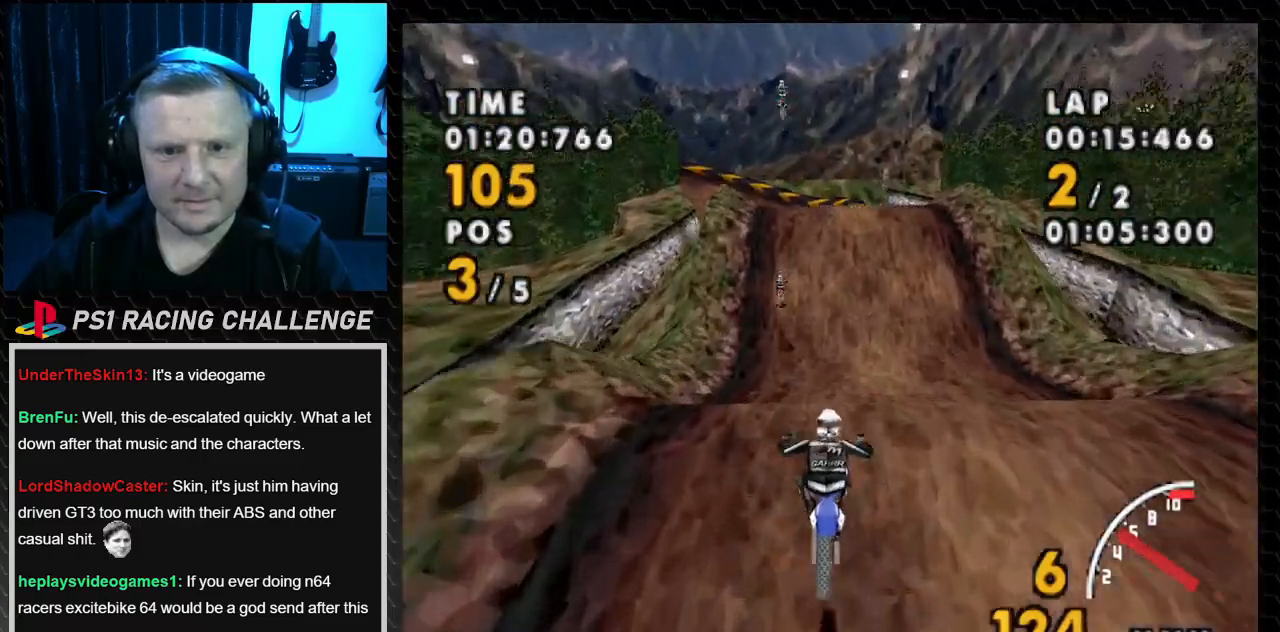
{"buttons": ["CROSS"], "events": [[167, "DPAD_RIGHT", "up"]]}
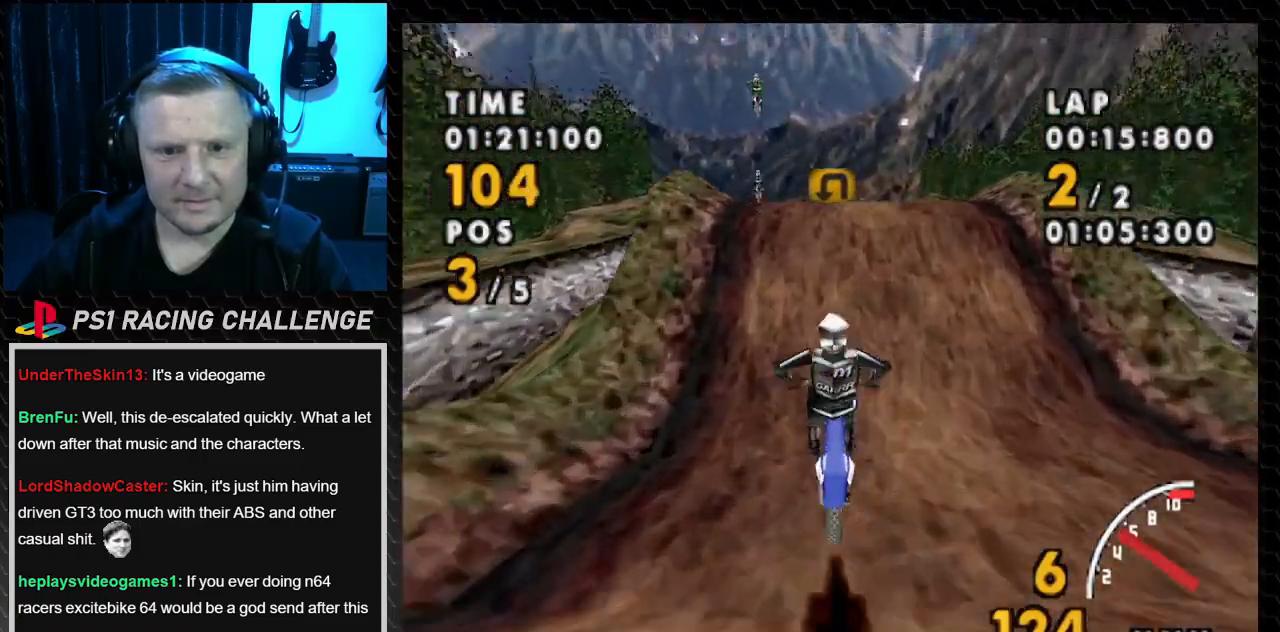
{"buttons": ["CROSS", "DPAD_LEFT"], "events": [[501, "DPAD_LEFT", "down"]]}